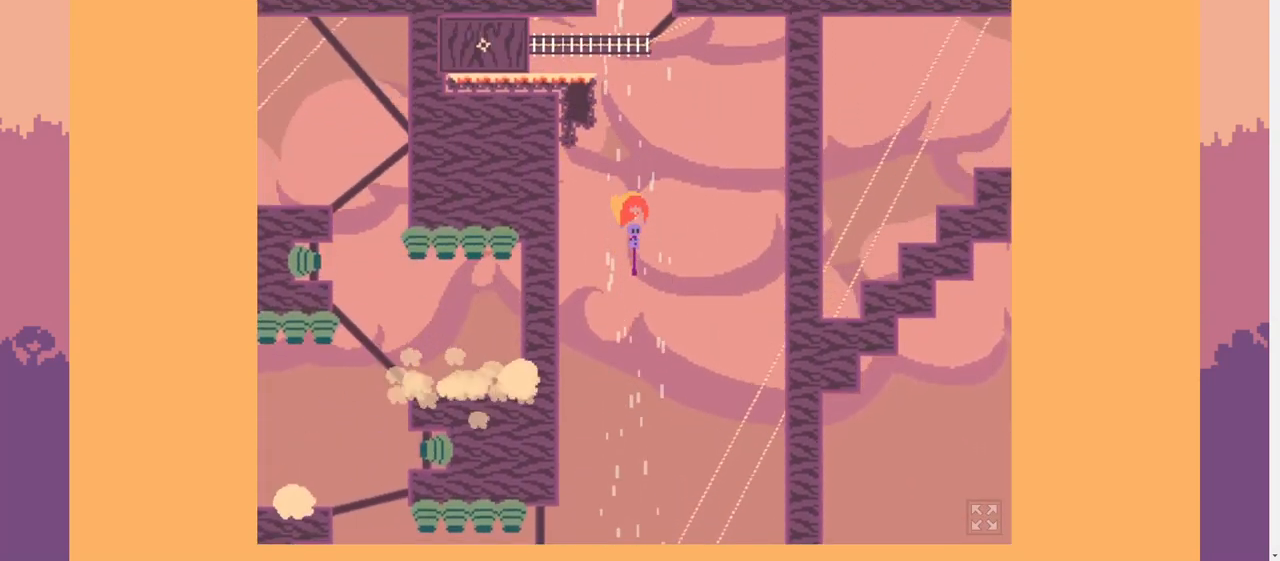
Gameplay with keyboard; each line is a JSON object with the keys held at the frame after it. "events" lists presses ("down") and releases ("up") of ".", "/", "0", "1", "2", "3", "4", "5", "6", "7", "8", "9", "a", "alt_l", "b", "backslash", "backspace", "c", "caps_lock", "comma", "ctrl_l", "ctrl_r", "d", "down", "e", "equals", "escape", "f", "f1", "f10", "f11", "f12", "f2", "f3", "f4", "f5", "f6", "f7", "f8", "f9", "g", "h", "i", "j", "k", "l", "lbracket", "left", "m", "minus", "n", "o", "p", "q", "quote", "r", "rbracket", "return", "right", "s", "semicolon", "shift_l", "shift_r", "space", "super", "t", "tab", "tilde", "u", "up", "v", "w", "x", "y" and "z" between this image and that frame as [ms after this image, input, new state], when the widget could be followed in between. No other keys are recorded. Mouse input is not recorded. Not read: alt_r.
{"keys": [], "events": [[100, "d", "down"], [167, "d", "up"]]}
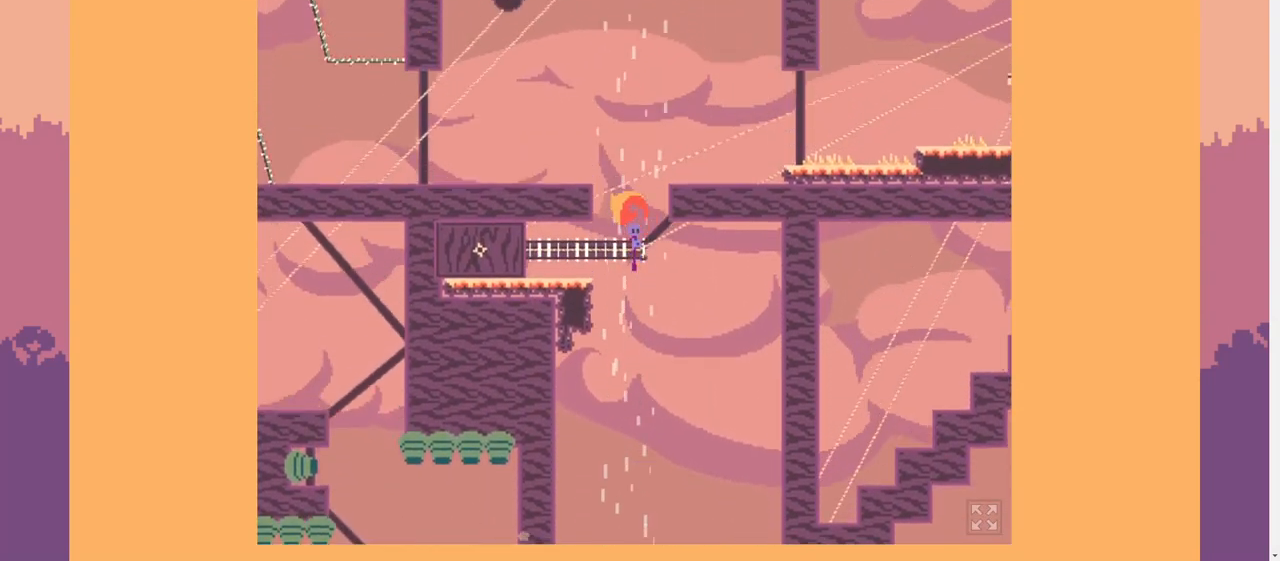
{"keys": [], "events": []}
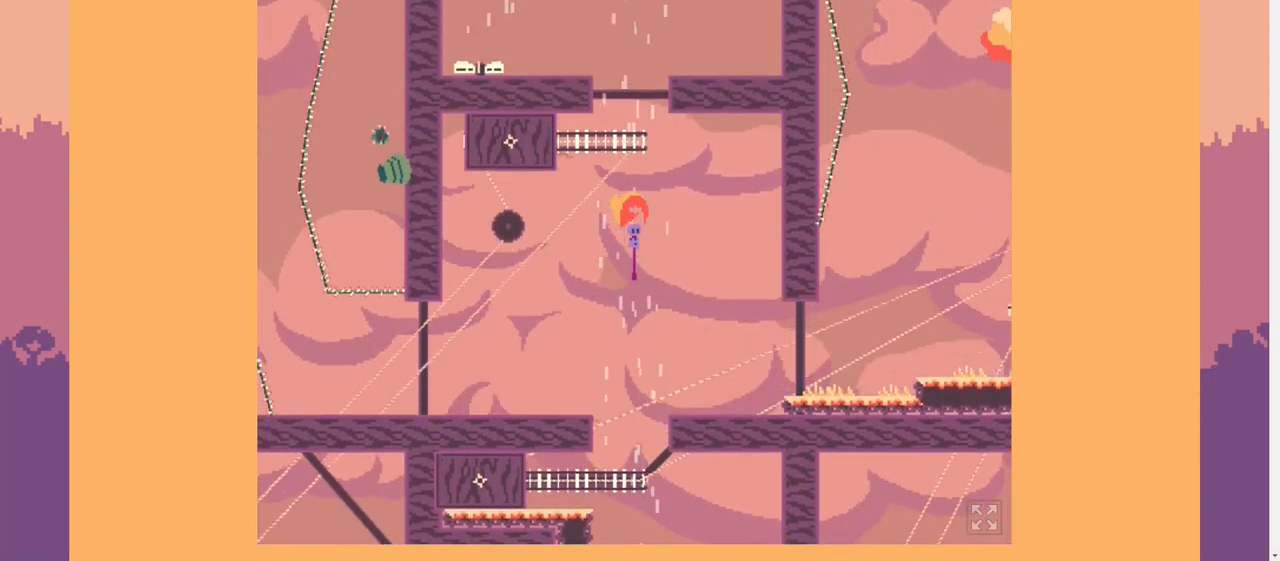
{"keys": [], "events": []}
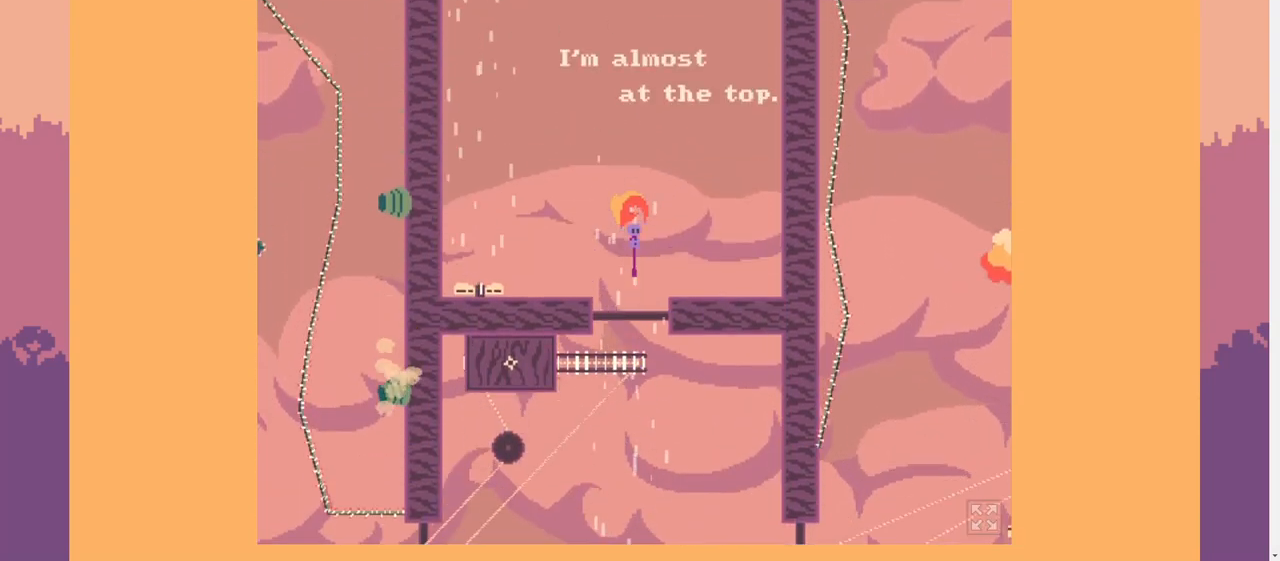
{"keys": ["a"], "events": [[233, "a", "down"]]}
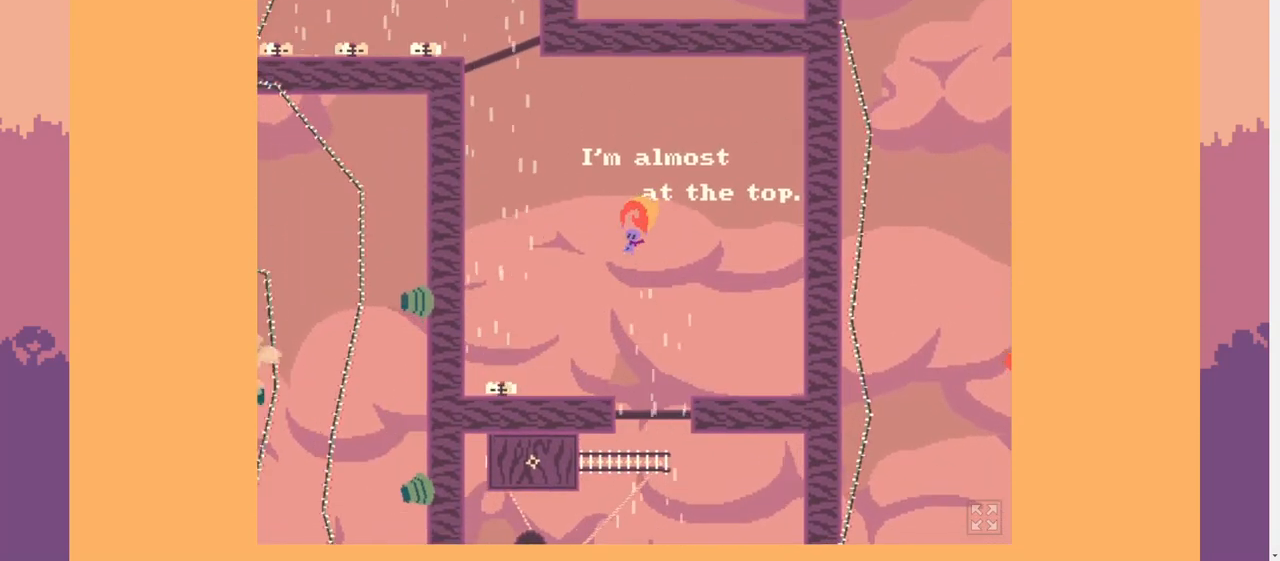
{"keys": ["a"], "events": []}
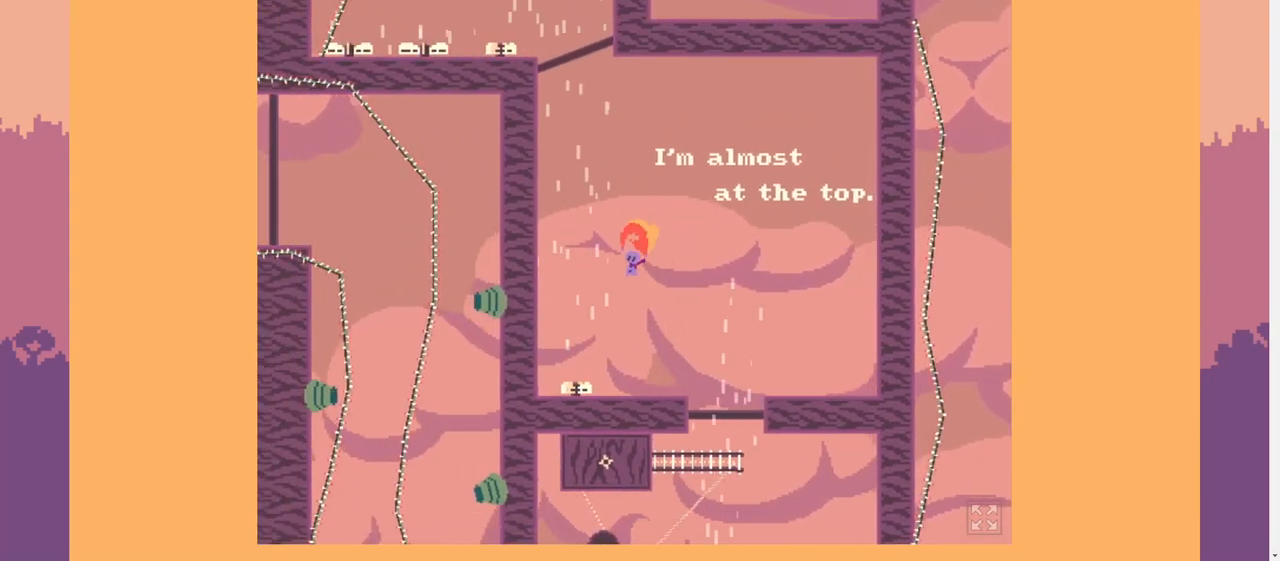
{"keys": [], "events": [[167, "a", "up"]]}
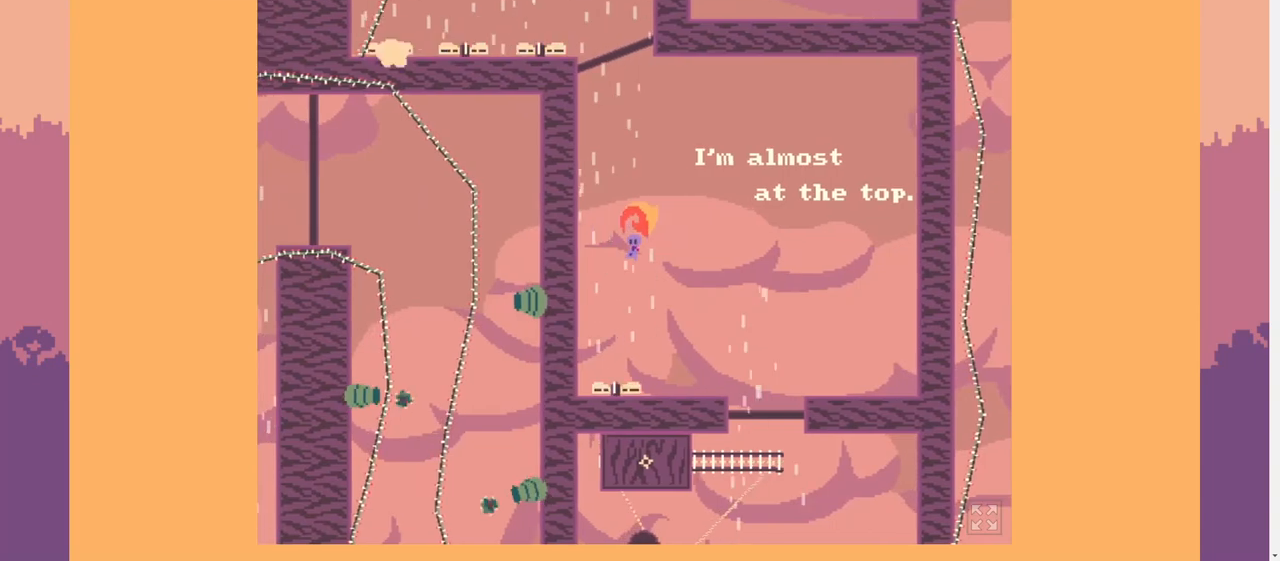
{"keys": [], "events": [[367, "a", "down"], [500, "a", "up"]]}
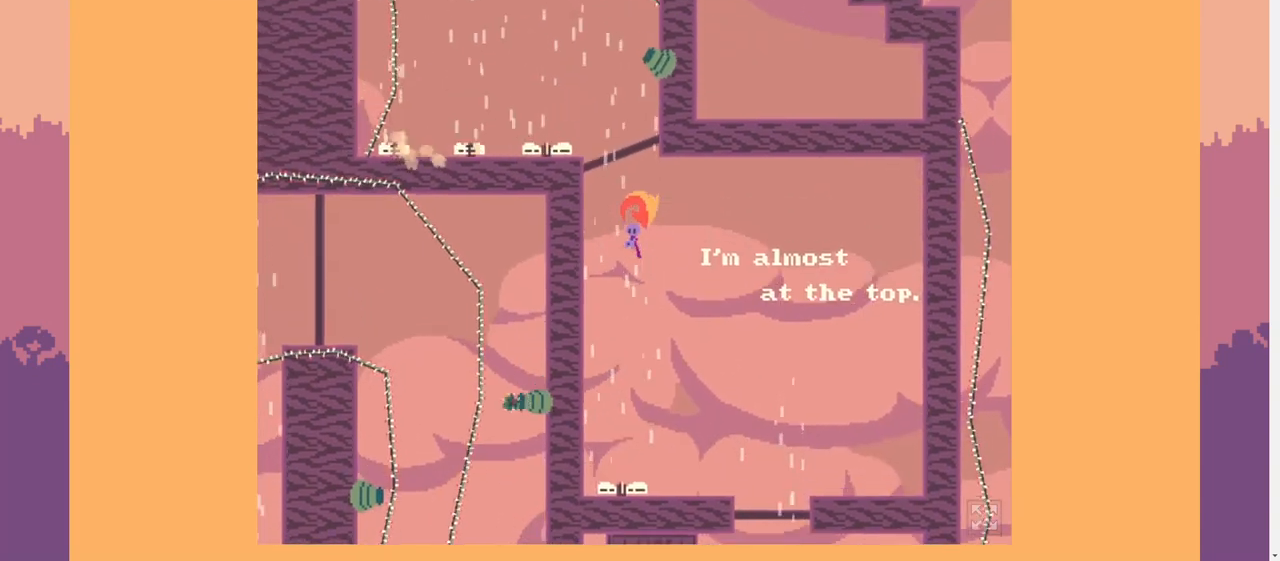
{"keys": ["a"], "events": [[167, "a", "down"], [400, "s", "down"], [433, "s", "up"]]}
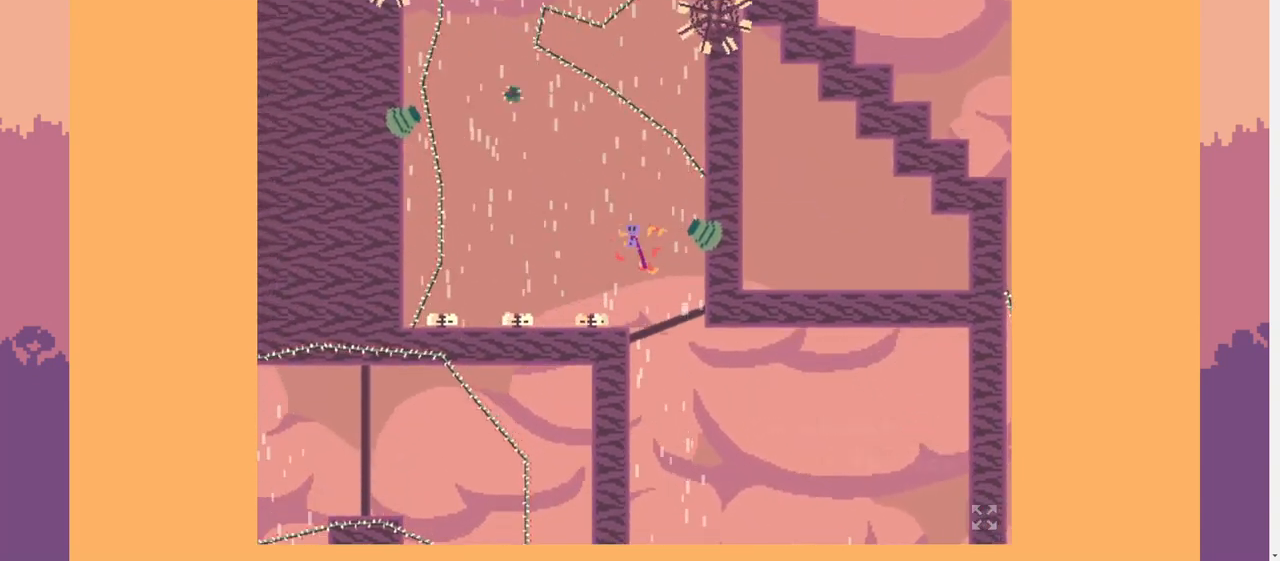
{"keys": ["a"], "events": [[233, "w", "down"], [333, "w", "up"]]}
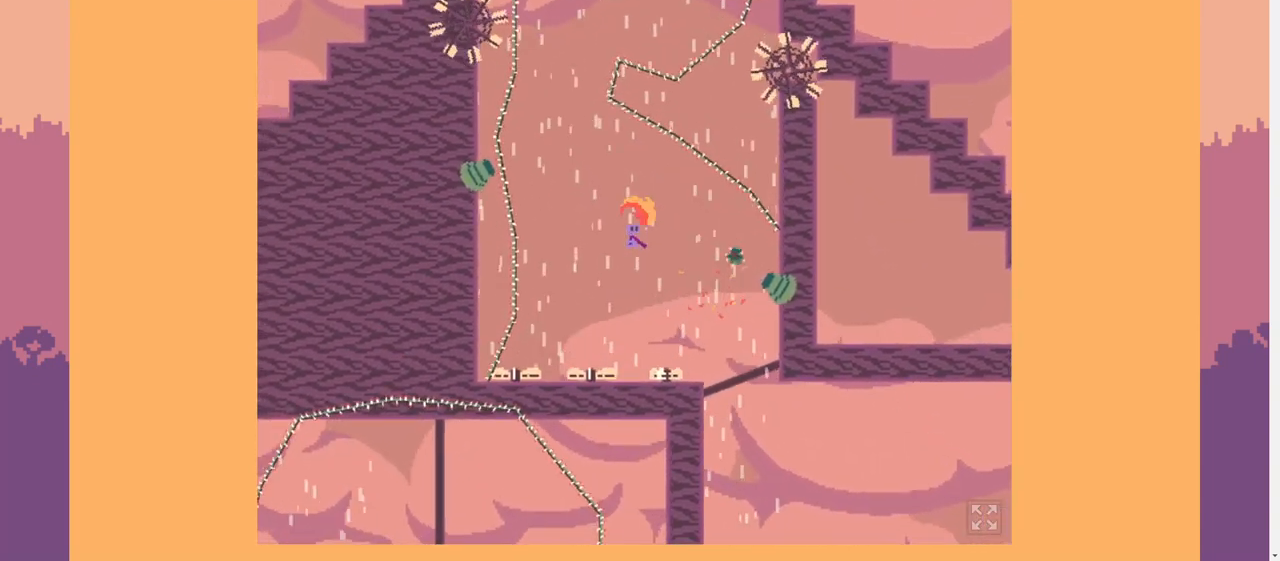
{"keys": [], "events": [[267, "a", "up"]]}
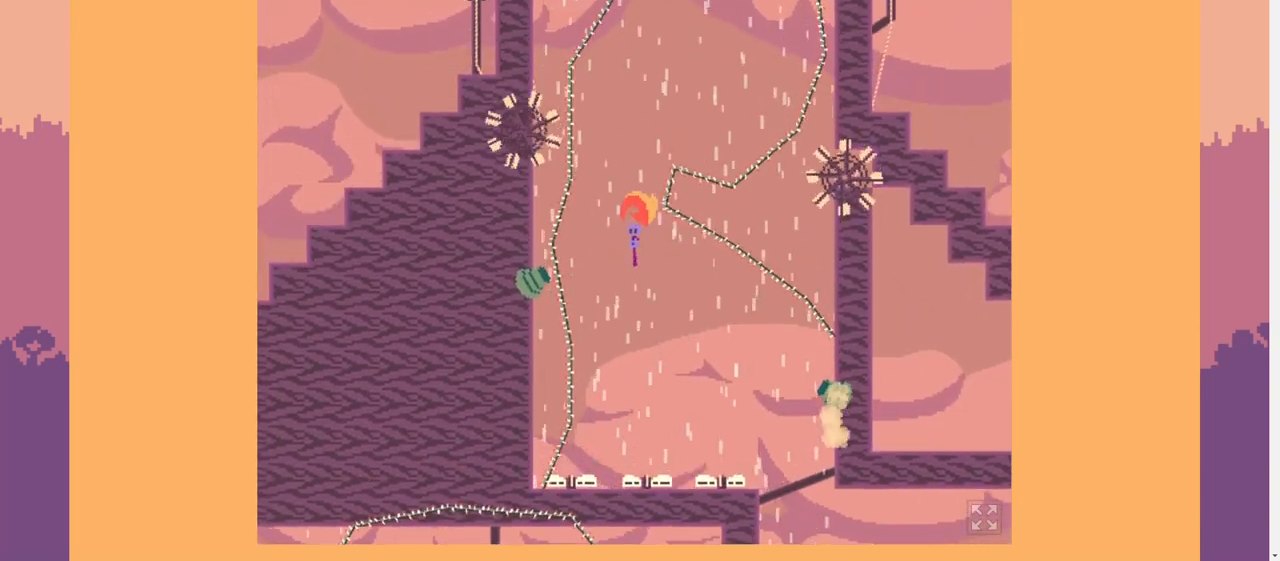
{"keys": ["d"], "events": [[133, "d", "down"], [367, "s", "down"], [467, "s", "up"]]}
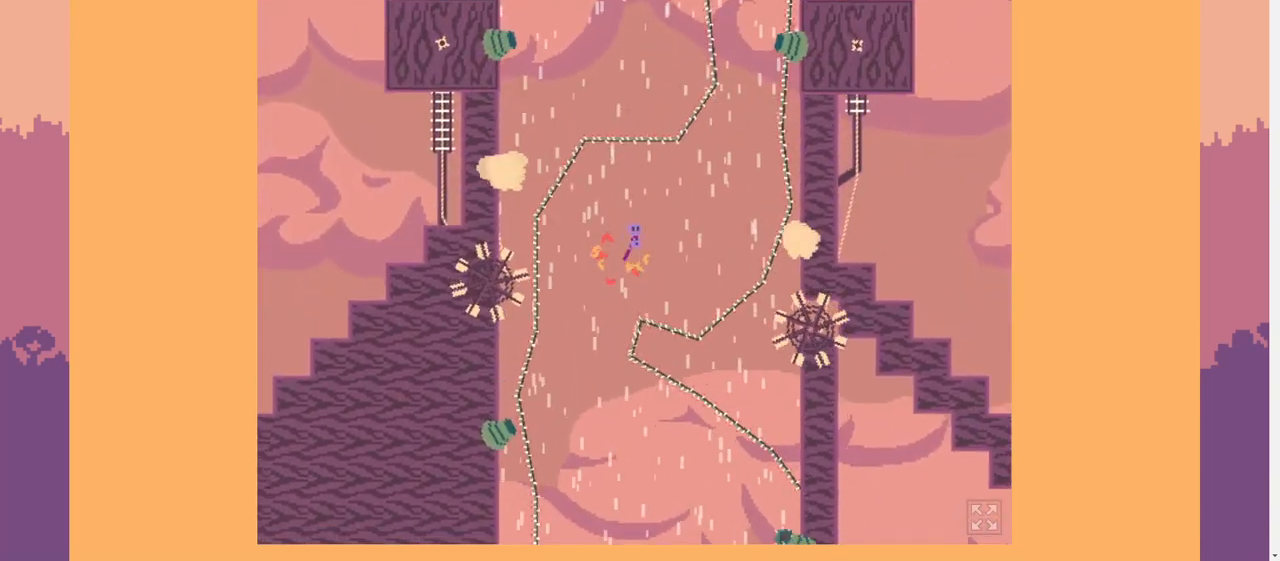
{"keys": ["d"], "events": [[200, "w", "down"], [233, "w", "up"]]}
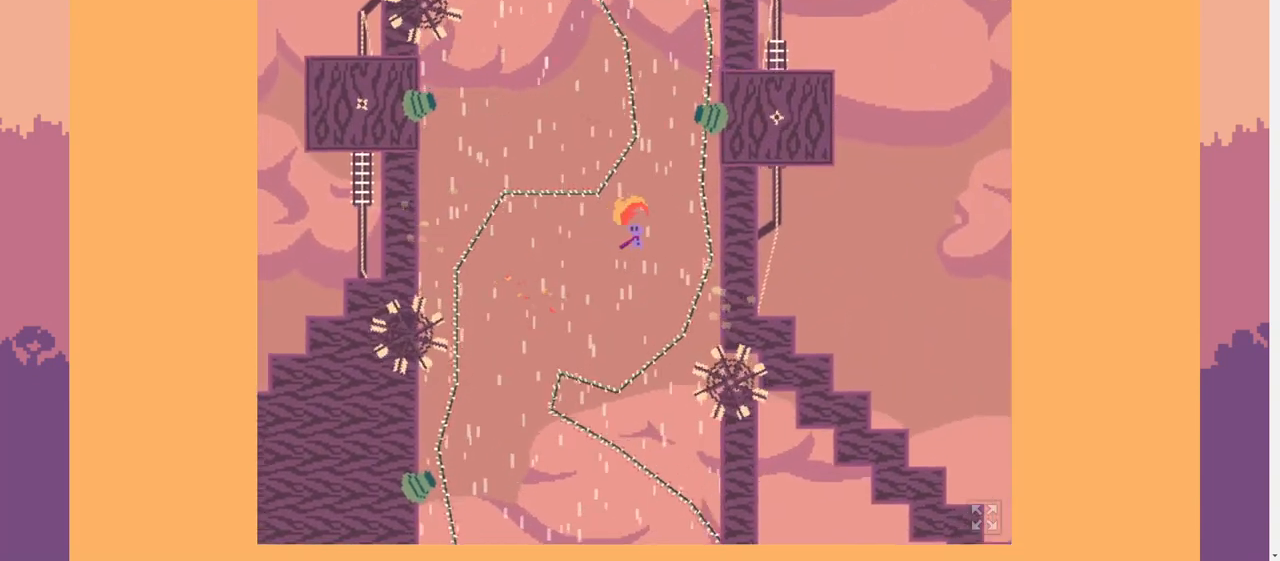
{"keys": [], "events": [[100, "d", "up"]]}
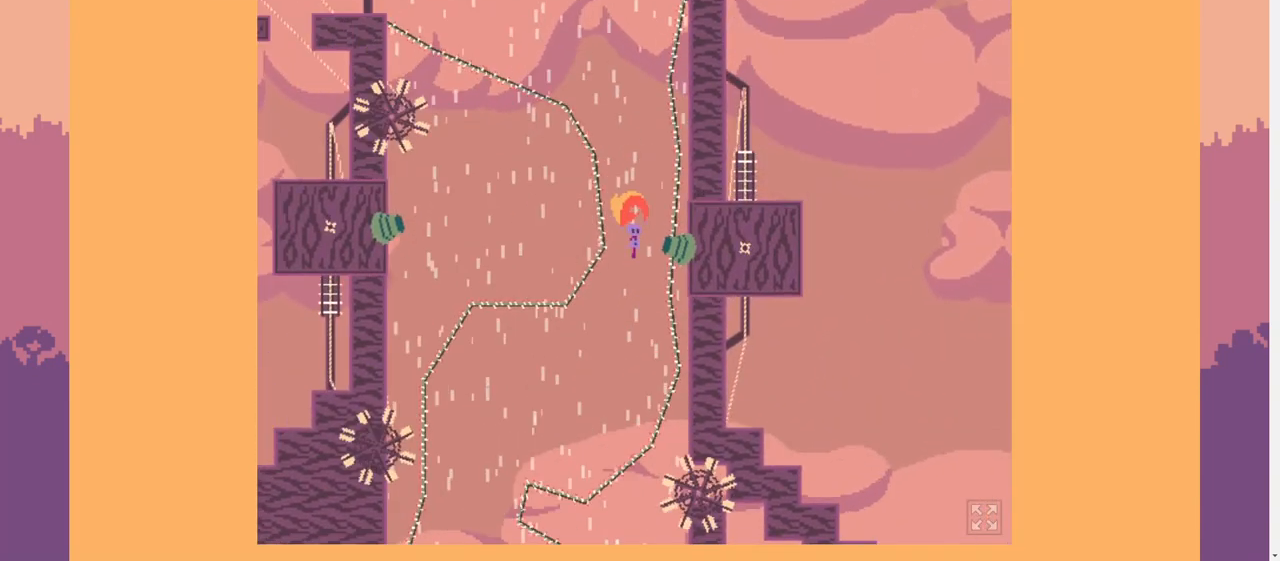
{"keys": ["a"], "events": [[333, "a", "down"], [333, "s", "down"], [433, "s", "up"]]}
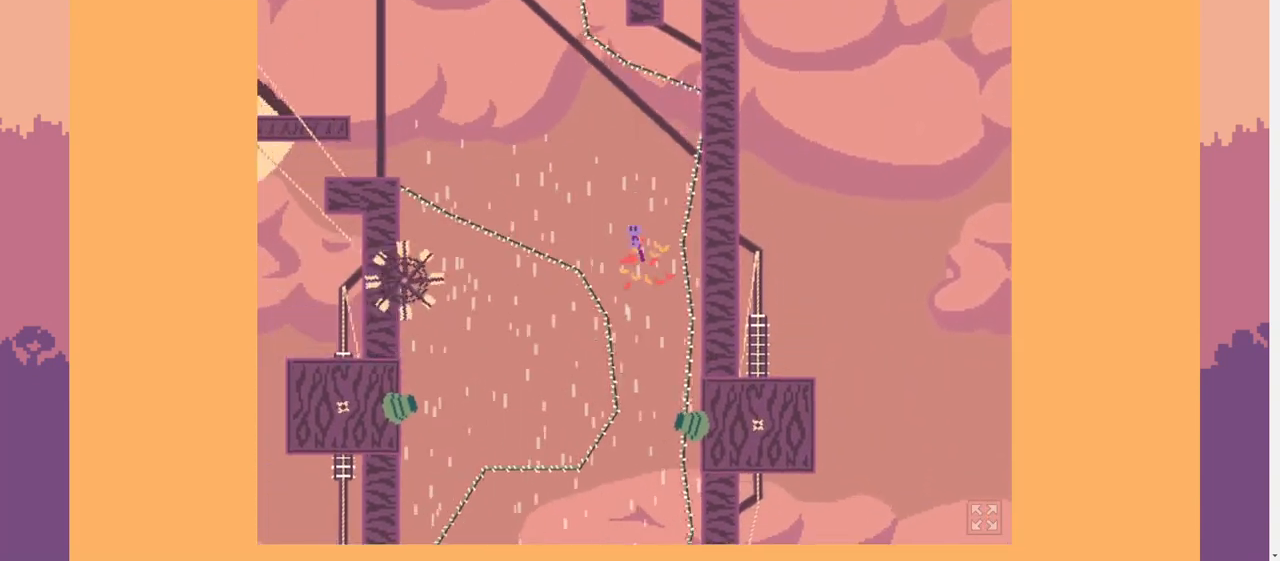
{"keys": ["a"], "events": [[67, "w", "down"], [100, "w", "up"]]}
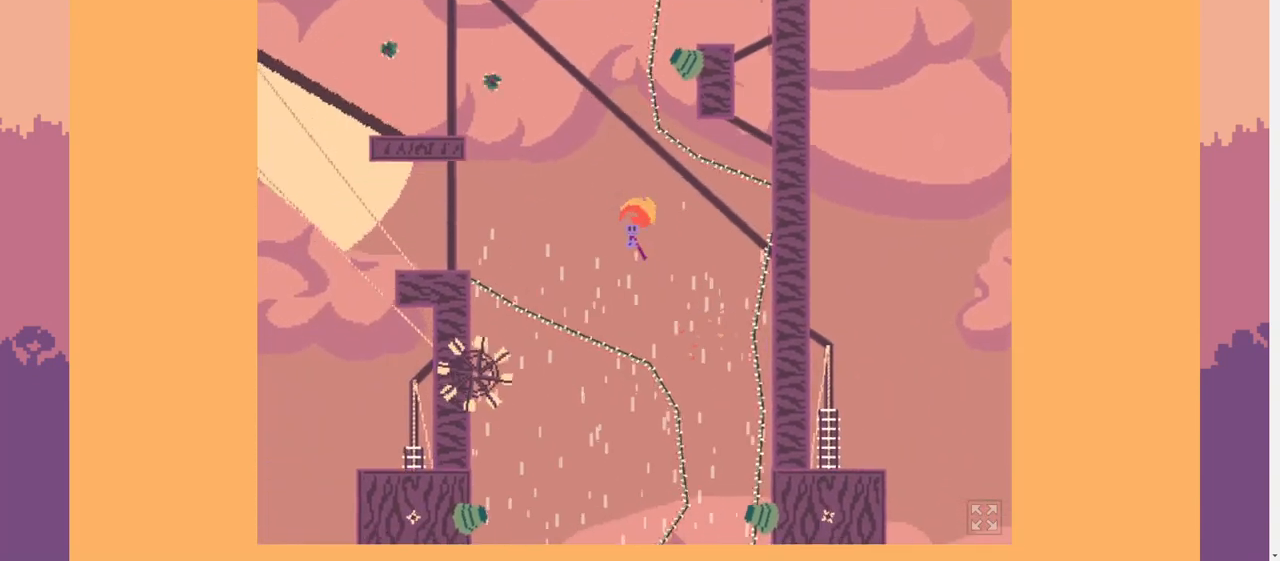
{"keys": ["a"], "events": []}
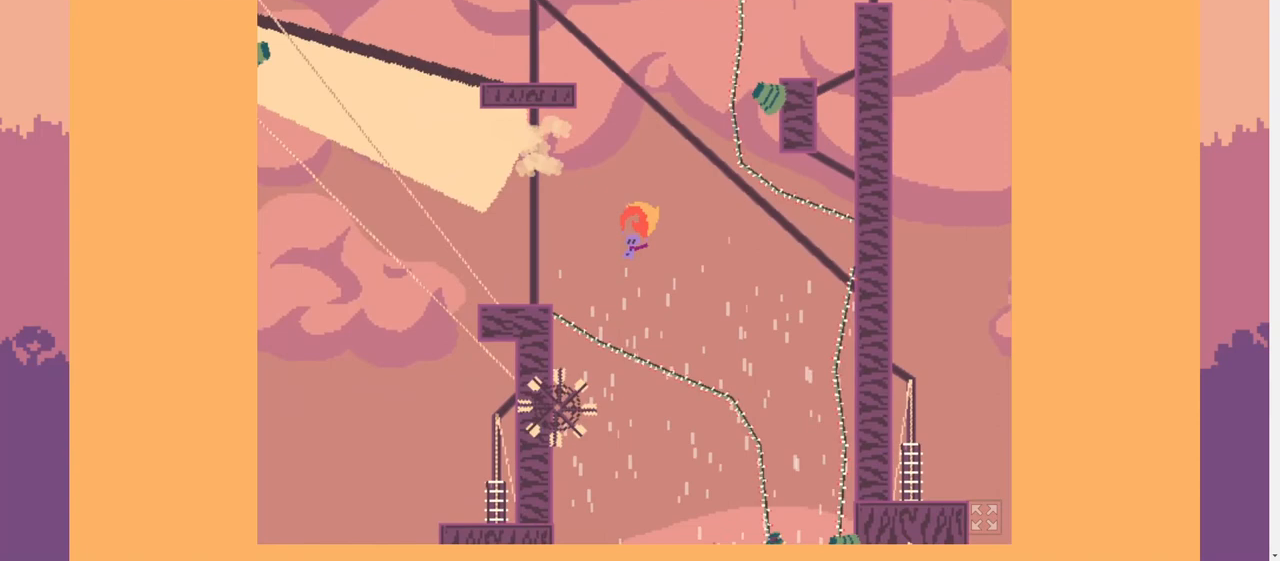
{"keys": ["a"], "events": [[267, "s", "down"], [367, "s", "up"]]}
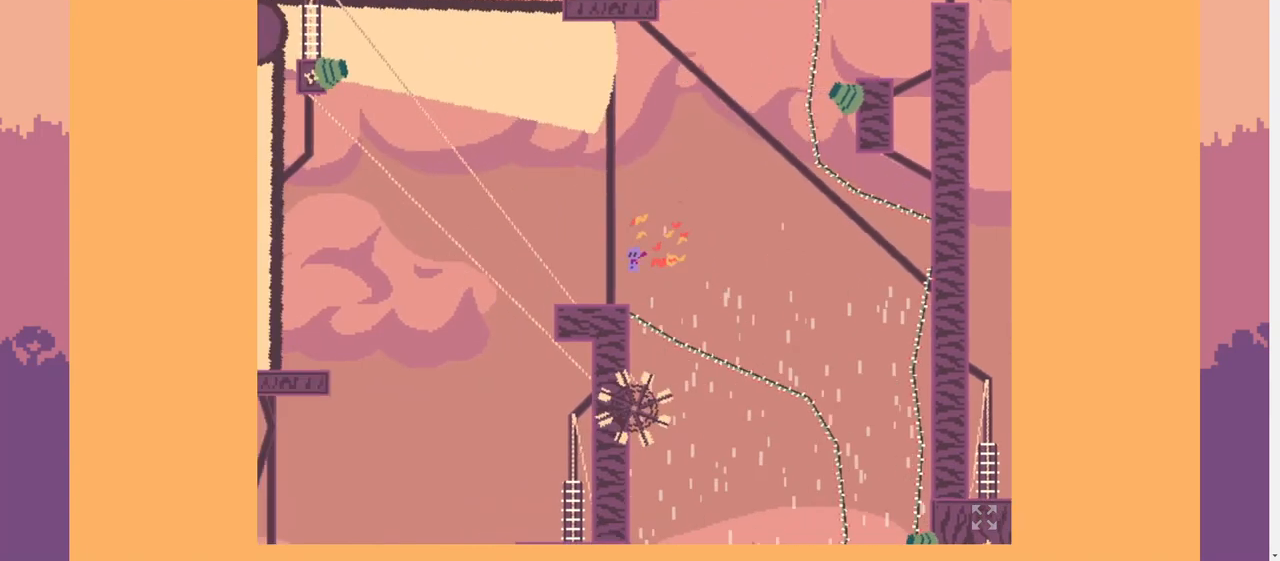
{"keys": ["a", "space"], "events": [[333, "space", "down"]]}
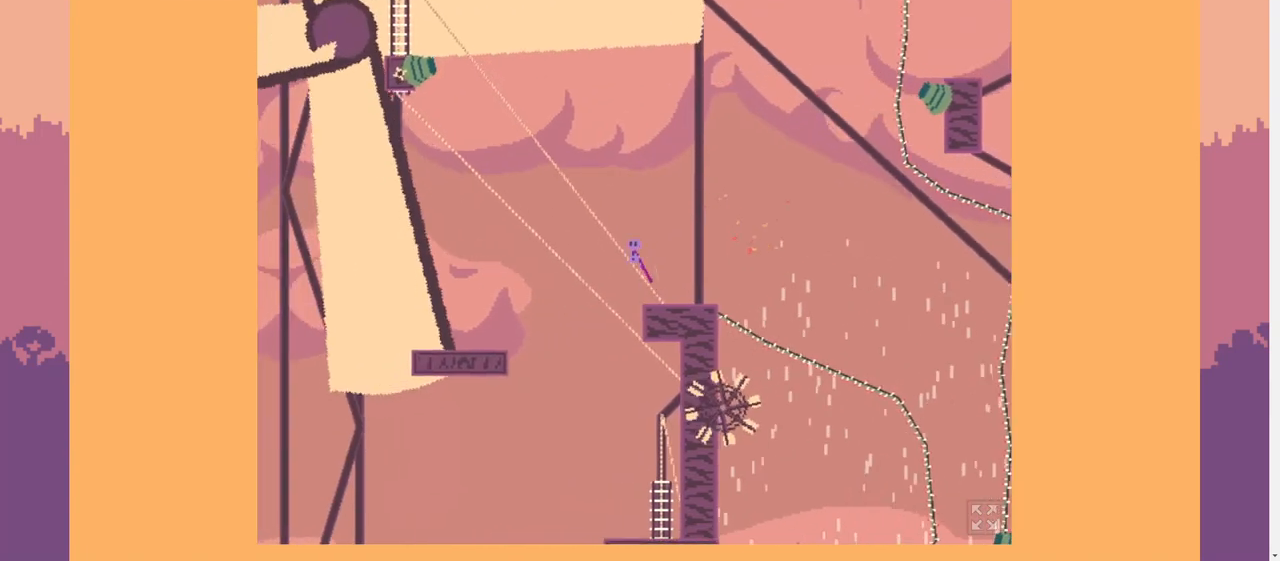
{"keys": ["a"], "events": [[100, "space", "up"], [100, "w", "down"], [333, "w", "up"], [400, "s", "down"], [433, "s", "up"]]}
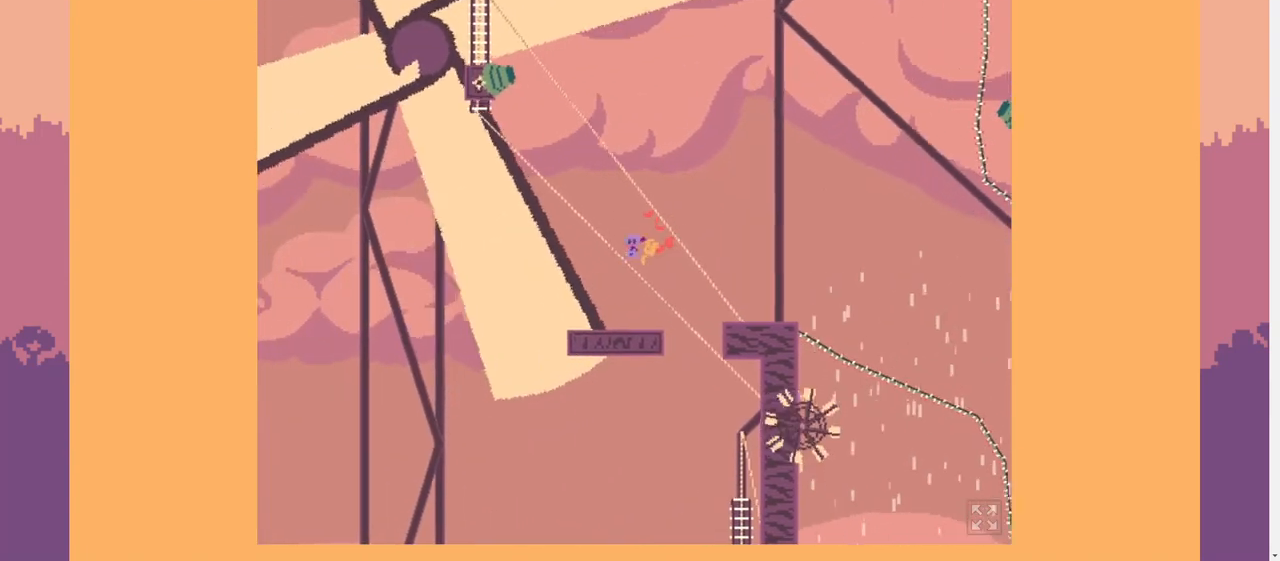
{"keys": ["a", "space"], "events": [[233, "space", "down"]]}
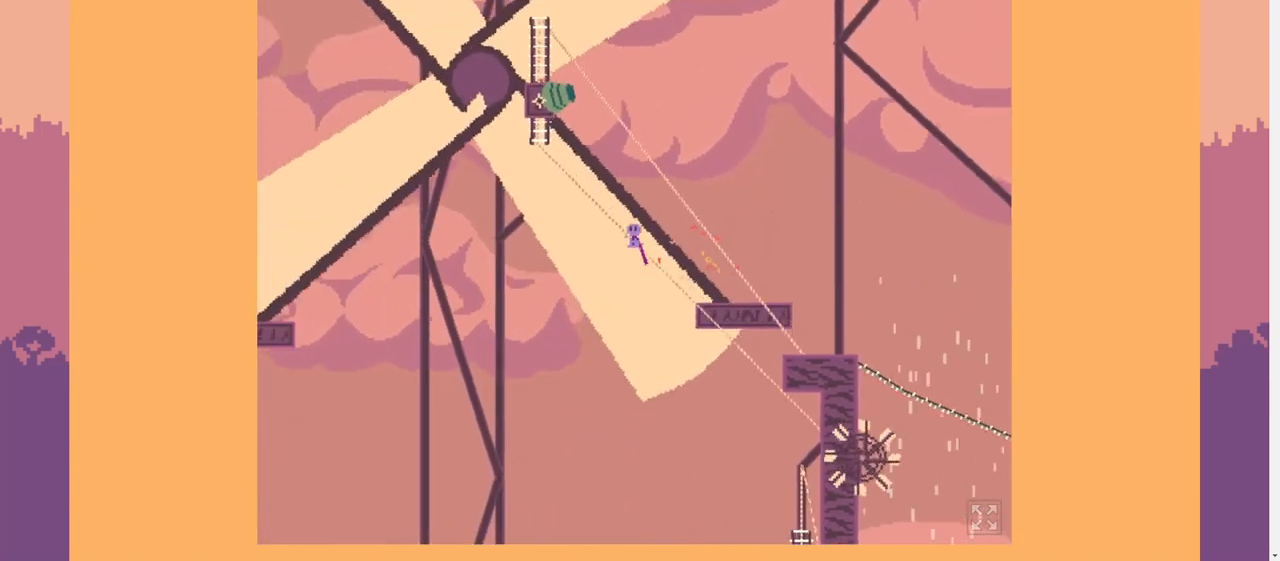
{"keys": ["a", "w"], "events": [[67, "w", "down"], [100, "space", "up"]]}
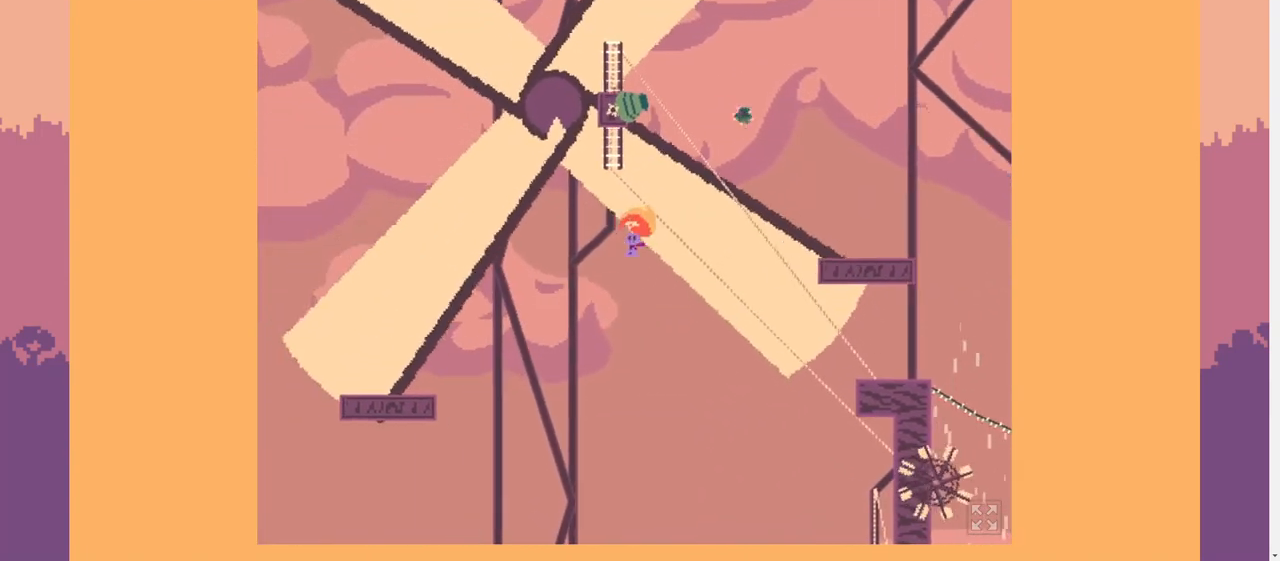
{"keys": ["a"], "events": [[133, "w", "up"]]}
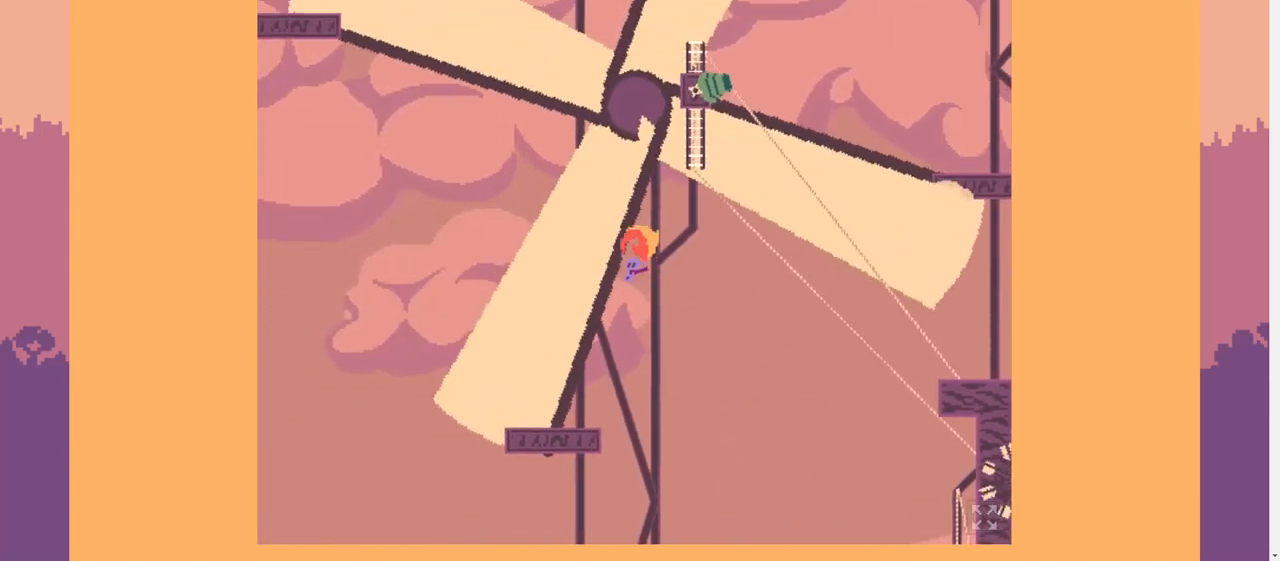
{"keys": ["a"], "events": []}
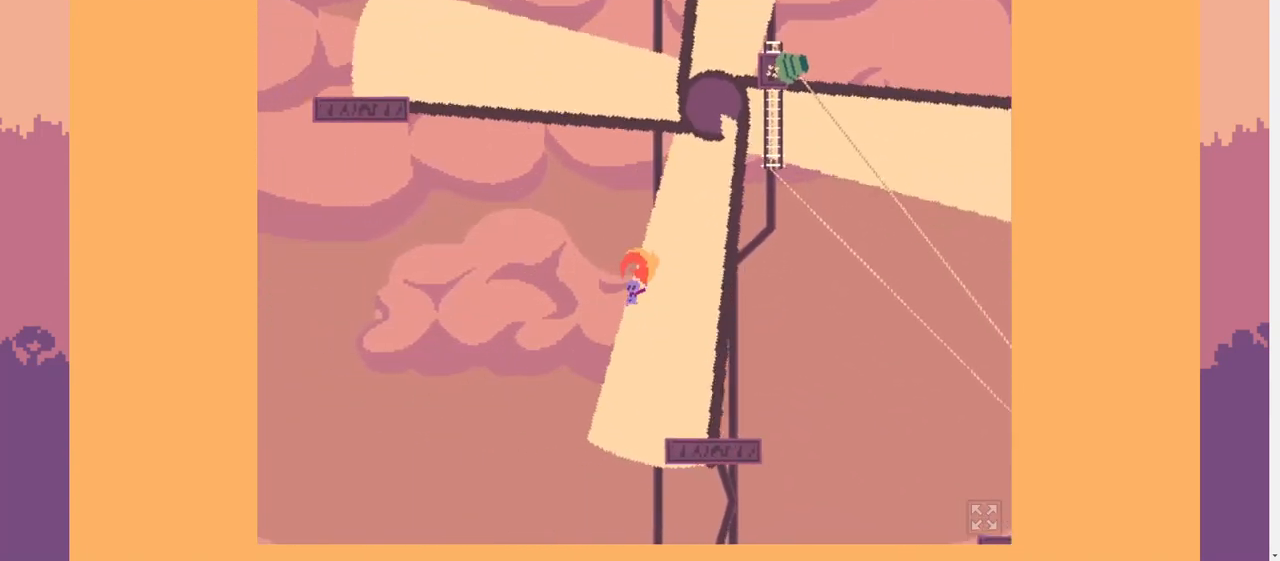
{"keys": ["a"], "events": []}
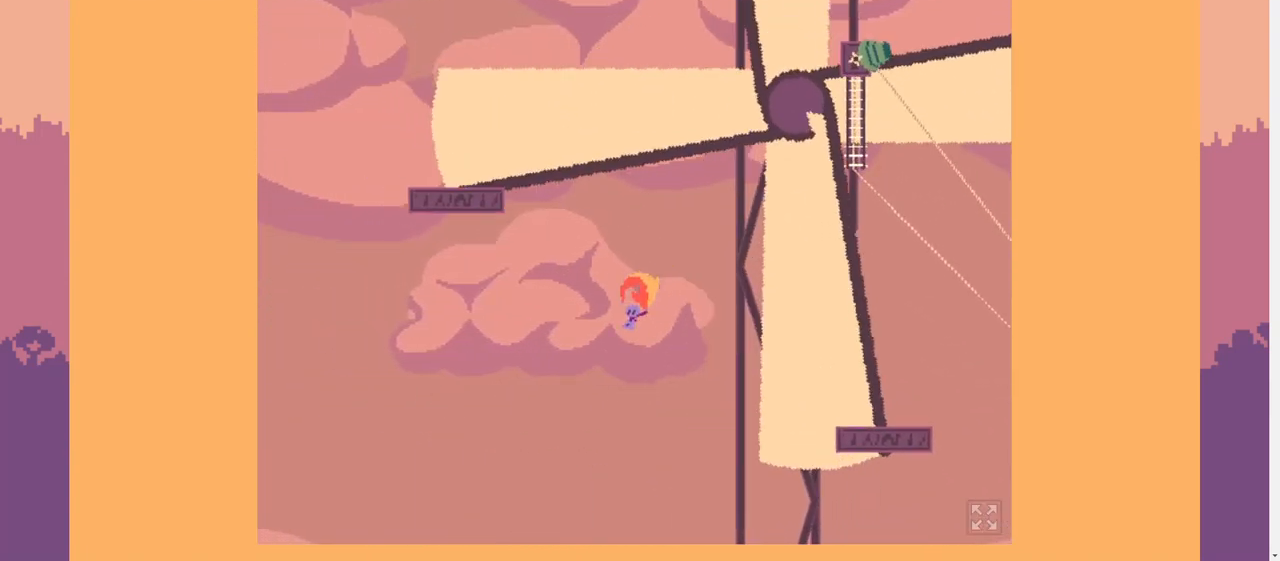
{"keys": ["a"], "events": []}
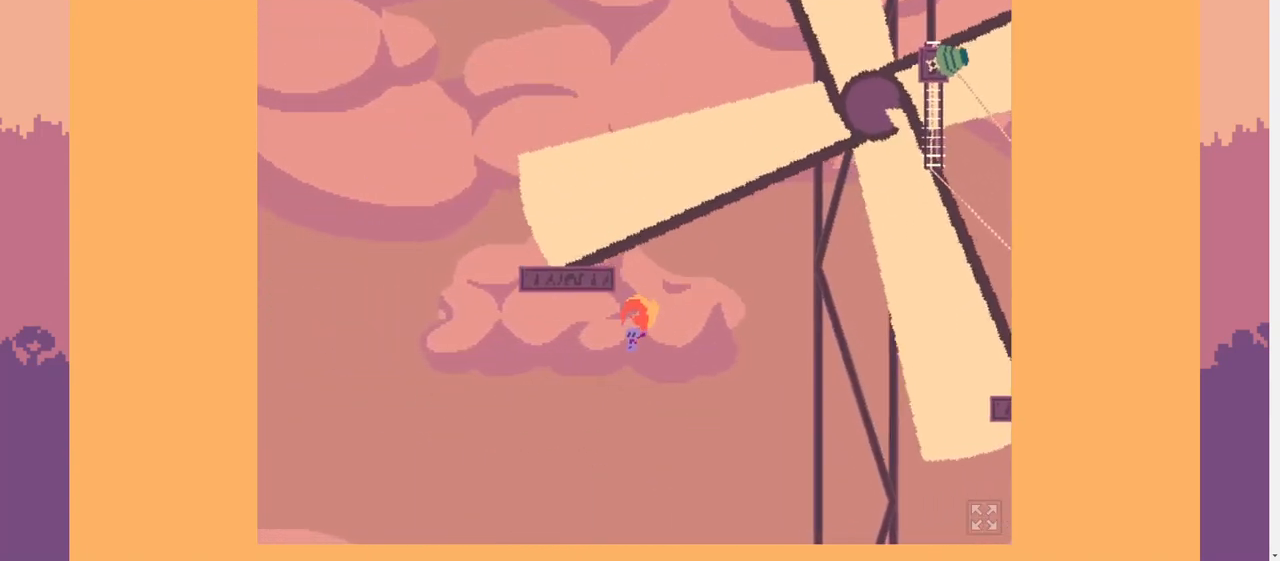
{"keys": ["a"], "events": []}
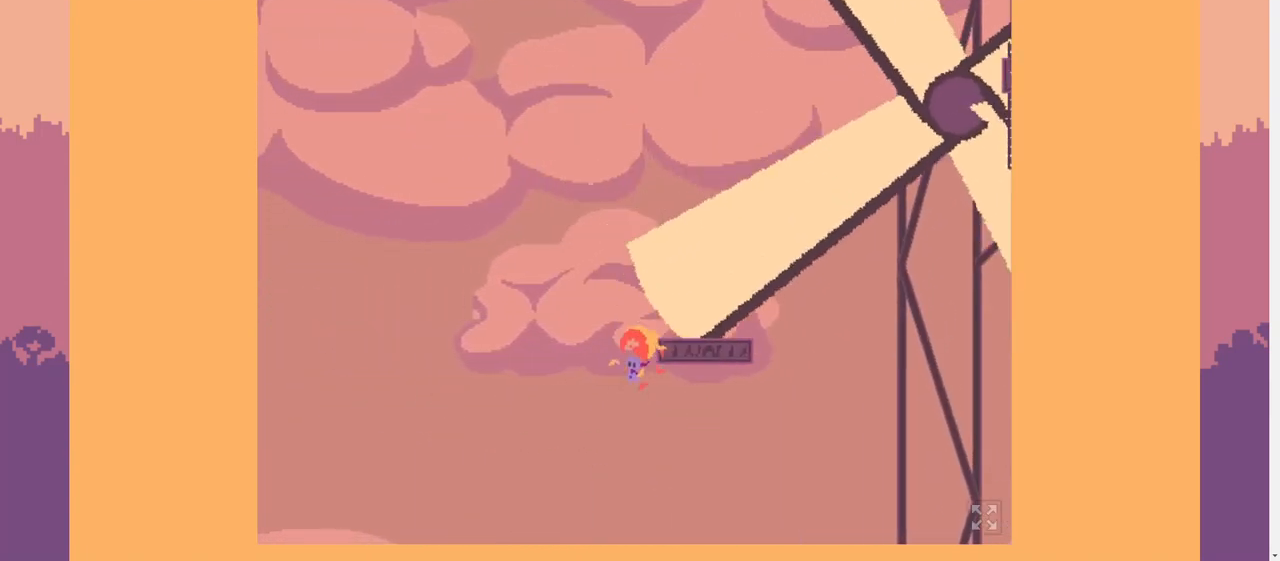
{"keys": ["a", "w"], "events": [[500, "w", "down"]]}
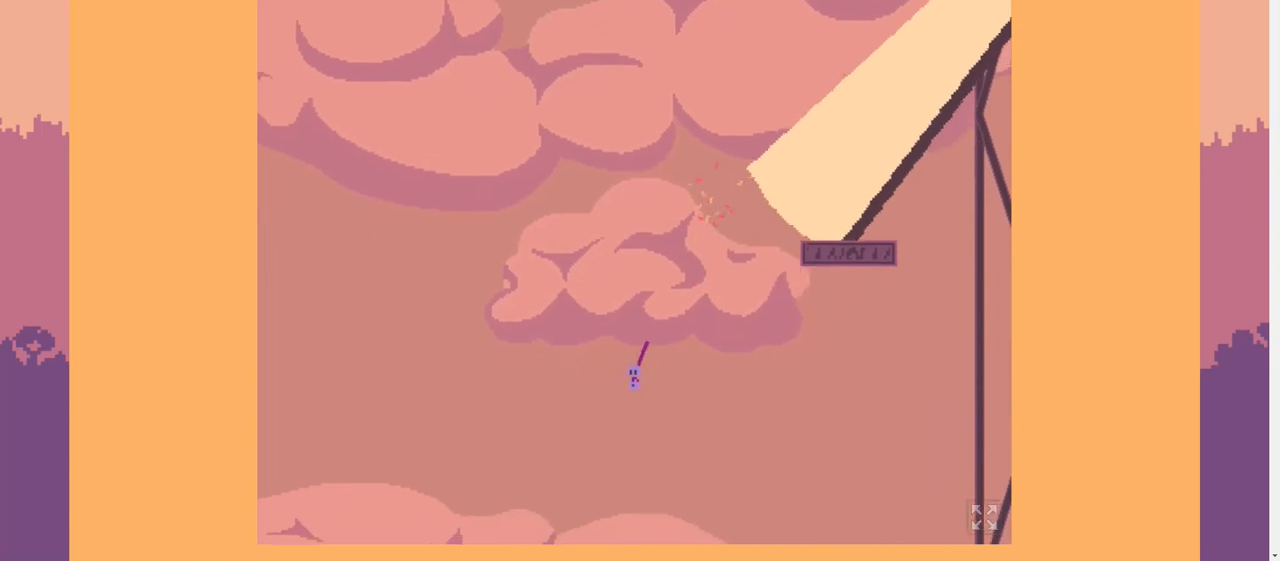
{"keys": ["a"], "events": [[167, "w", "up"]]}
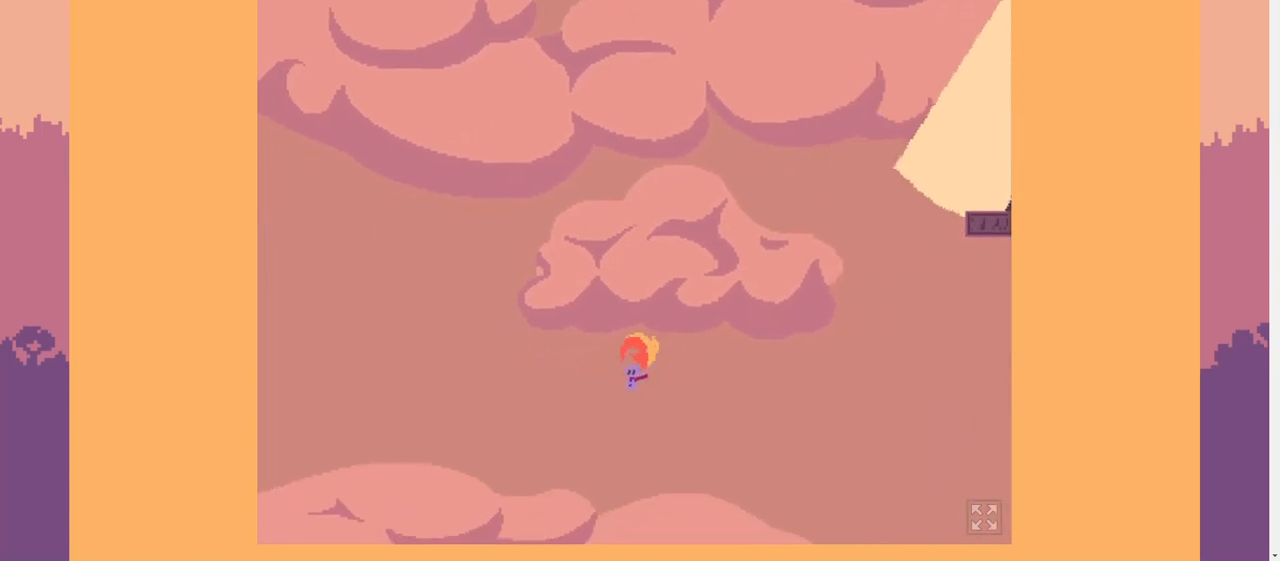
{"keys": ["a"], "events": []}
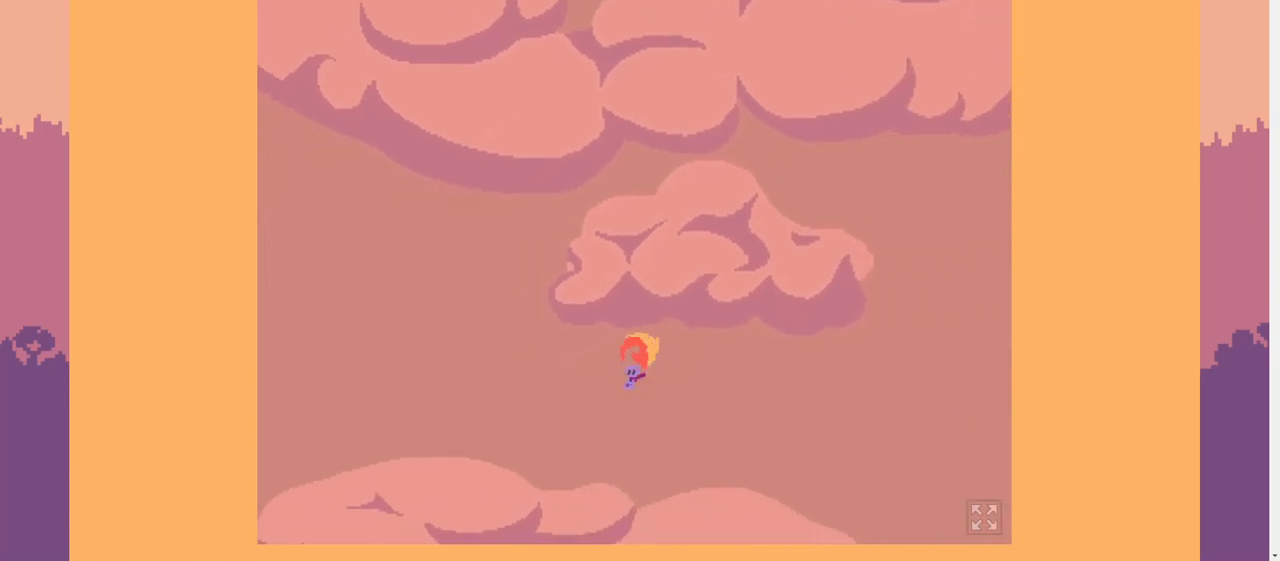
{"keys": ["a"], "events": []}